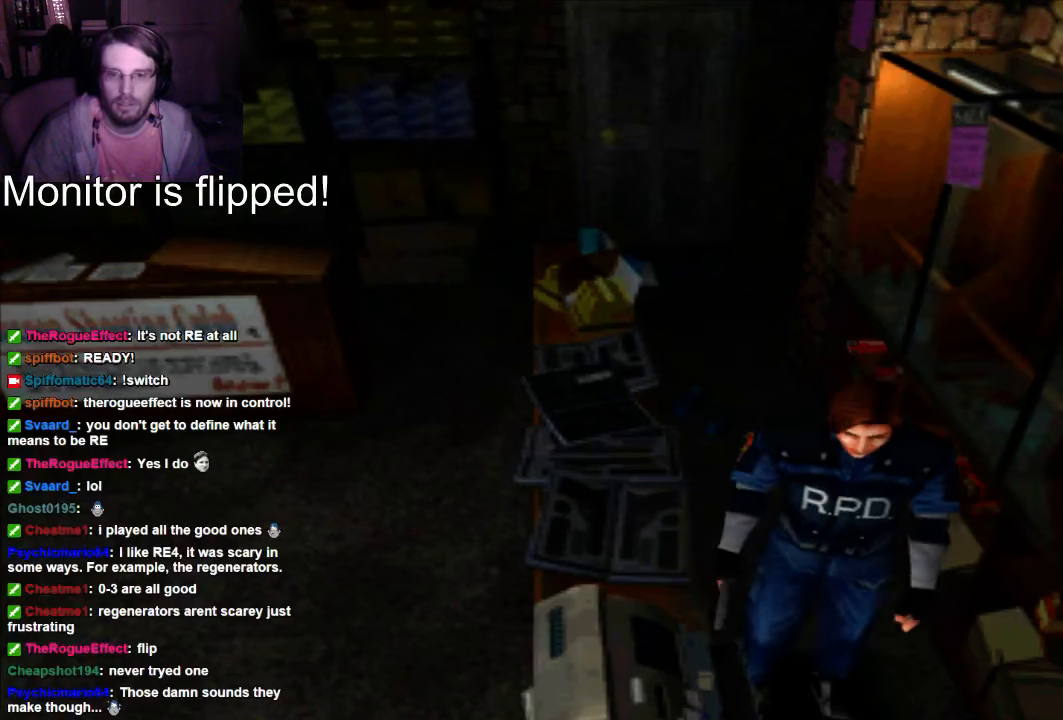
Gameplay with a controller (Xbox layout); each line is a JSON object with the inputs held at the frame after it (dt_ms = milliseconds from this image to that frame). "events" lists button and stick changes between this image and that frame as [ms after this image, input, new state], when the widget could be followed in between. Not read: L3 R3.
{"dt_ms": 500, "buttons": [], "left_stick": "center", "right_stick": "center", "events": []}
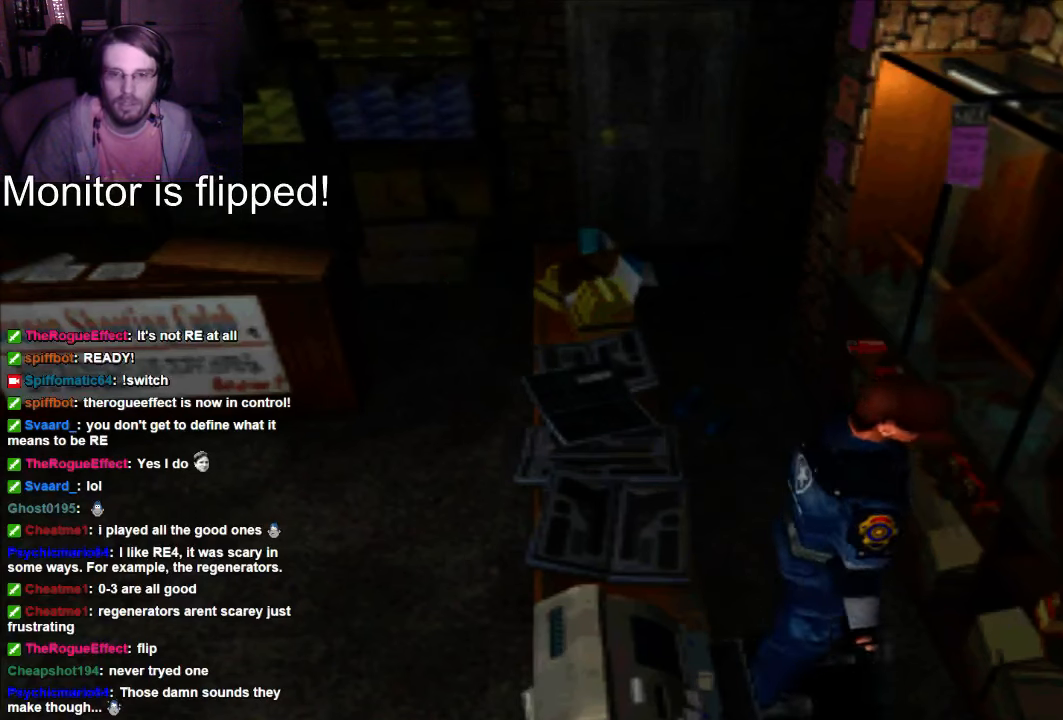
{"dt_ms": 500, "buttons": ["DPAD_UP"], "left_stick": "center", "right_stick": "center", "events": [[133, "DPAD_UP", "down"], [167, "A", "down"], [300, "A", "up"], [367, "A", "down"], [367, "DPAD_RIGHT", "down"], [500, "A", "up"], [500, "DPAD_RIGHT", "up"]]}
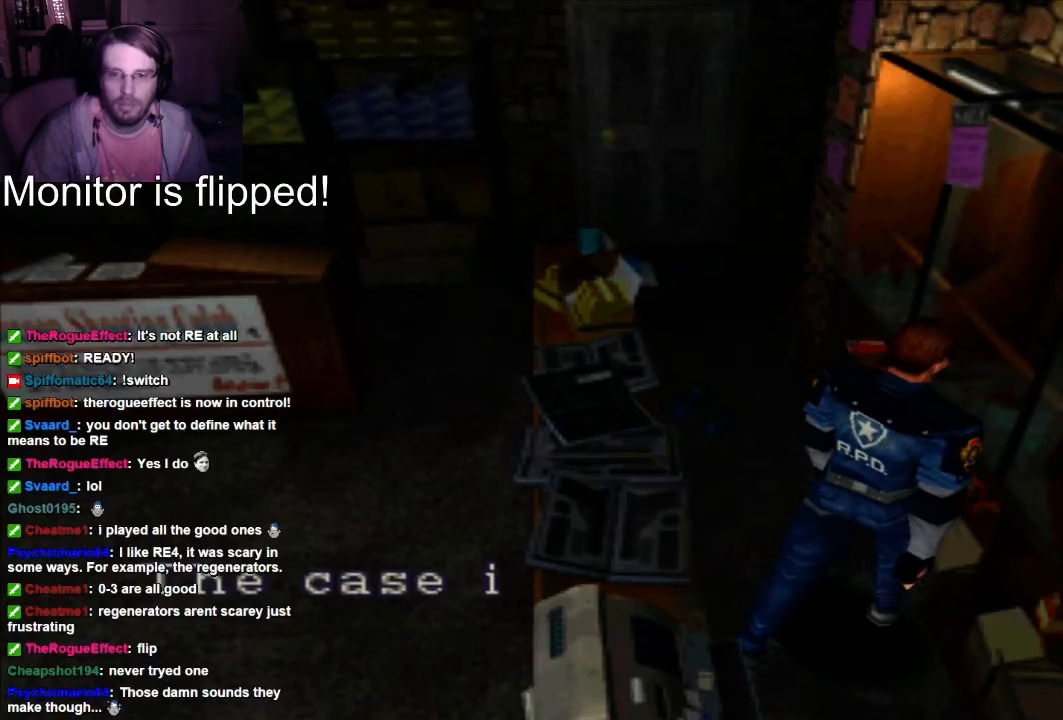
{"dt_ms": 500, "buttons": [], "left_stick": "center", "right_stick": "center", "events": [[67, "A", "down"], [167, "A", "up"], [233, "A", "down"], [367, "A", "up"], [433, "DPAD_UP", "up"]]}
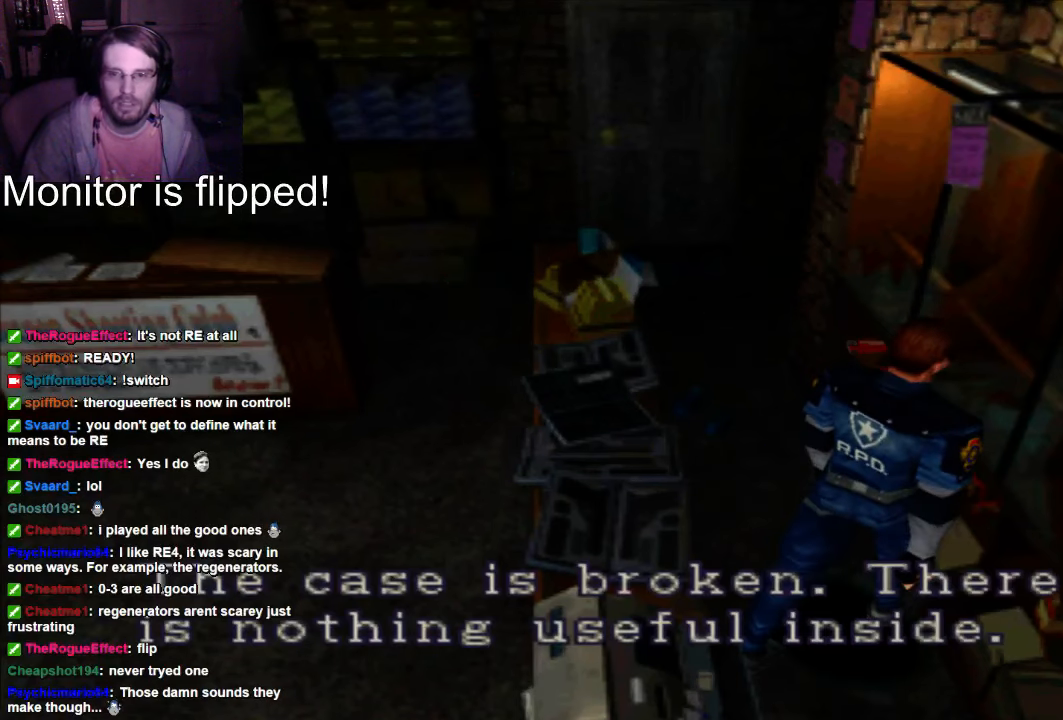
{"dt_ms": 500, "buttons": [], "left_stick": "center", "right_stick": "center", "events": [[233, "A", "down"], [433, "A", "up"]]}
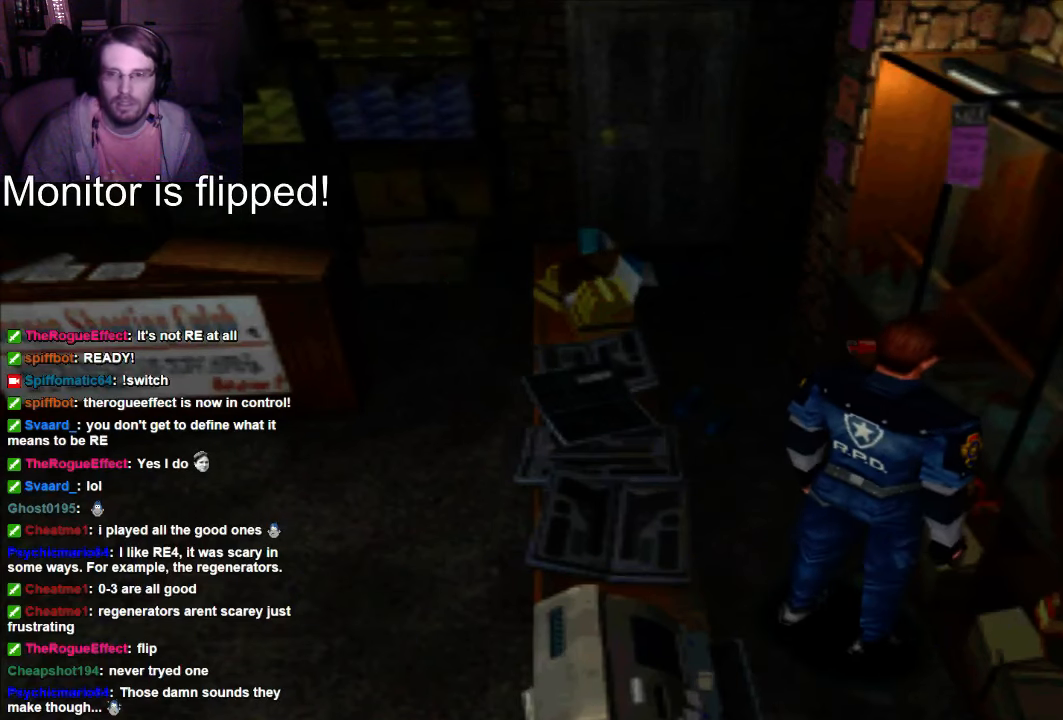
{"dt_ms": 500, "buttons": [], "left_stick": "center", "right_stick": "center", "events": [[300, "A", "down"], [500, "A", "up"]]}
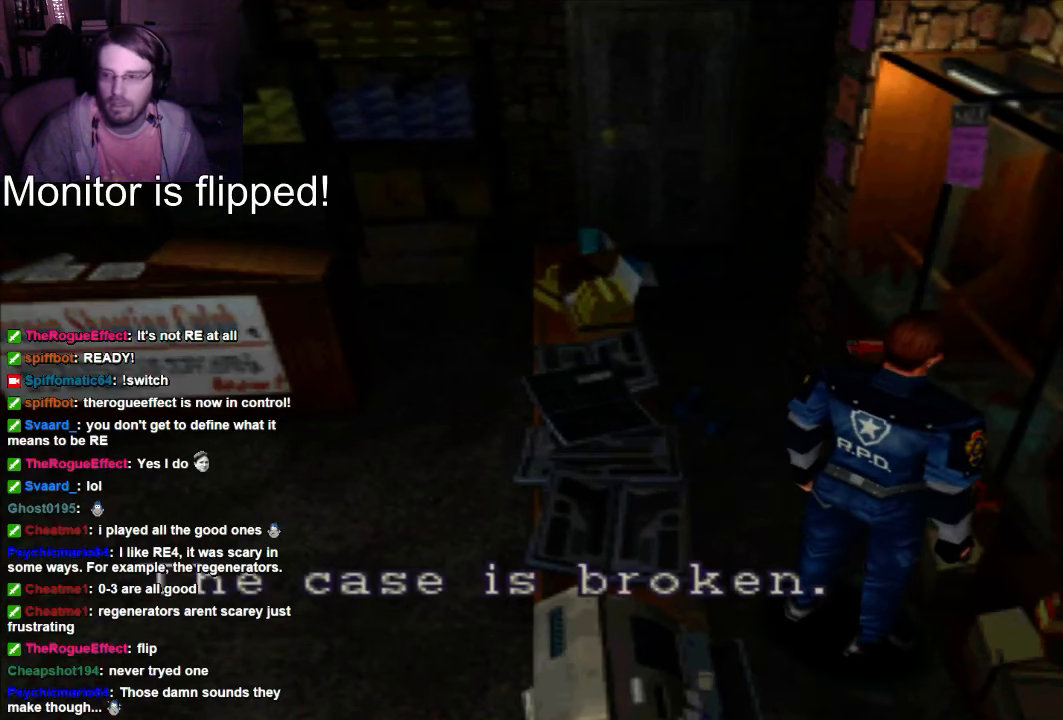
{"dt_ms": 500, "buttons": [], "left_stick": "center", "right_stick": "center", "events": [[67, "A", "down"], [167, "A", "up"]]}
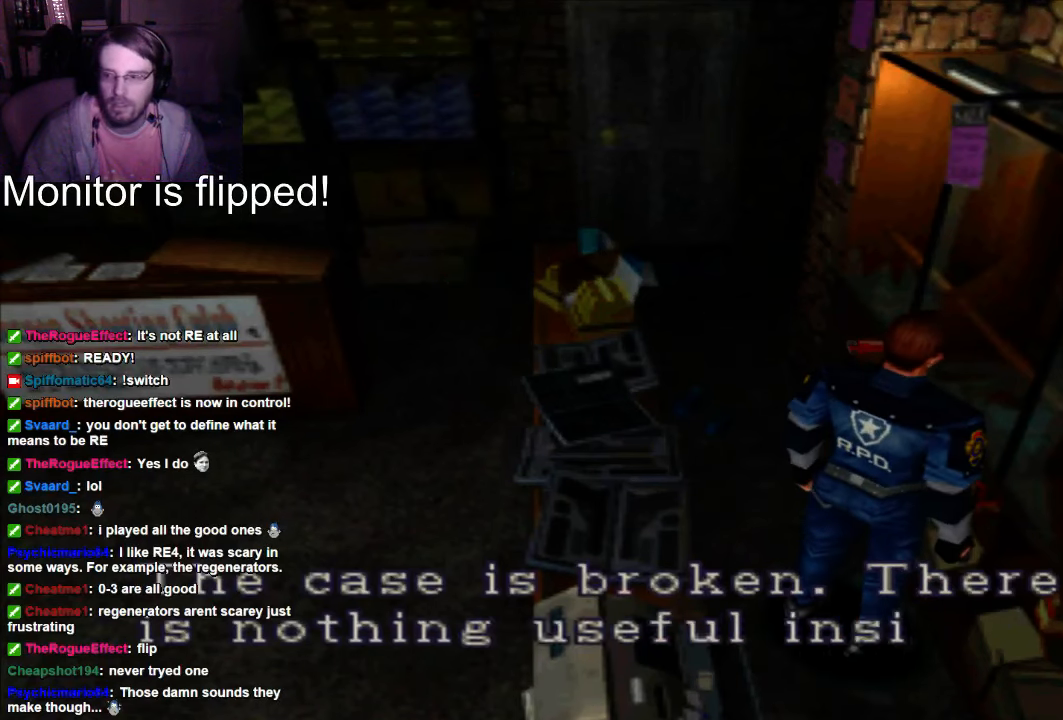
{"dt_ms": 500, "buttons": ["A"], "left_stick": "center", "right_stick": "center", "events": [[500, "A", "down"]]}
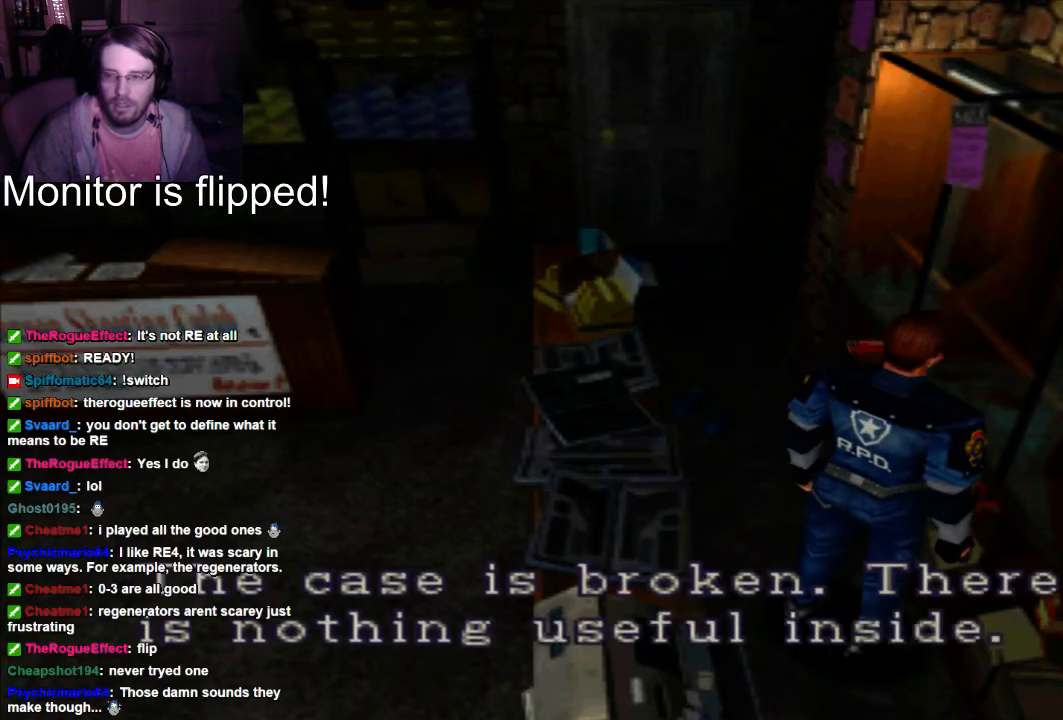
{"dt_ms": 500, "buttons": ["DPAD_UP"], "left_stick": "center", "right_stick": "center", "events": [[100, "A", "up"], [300, "X", "down"], [433, "DPAD_UP", "down"], [433, "X", "up"]]}
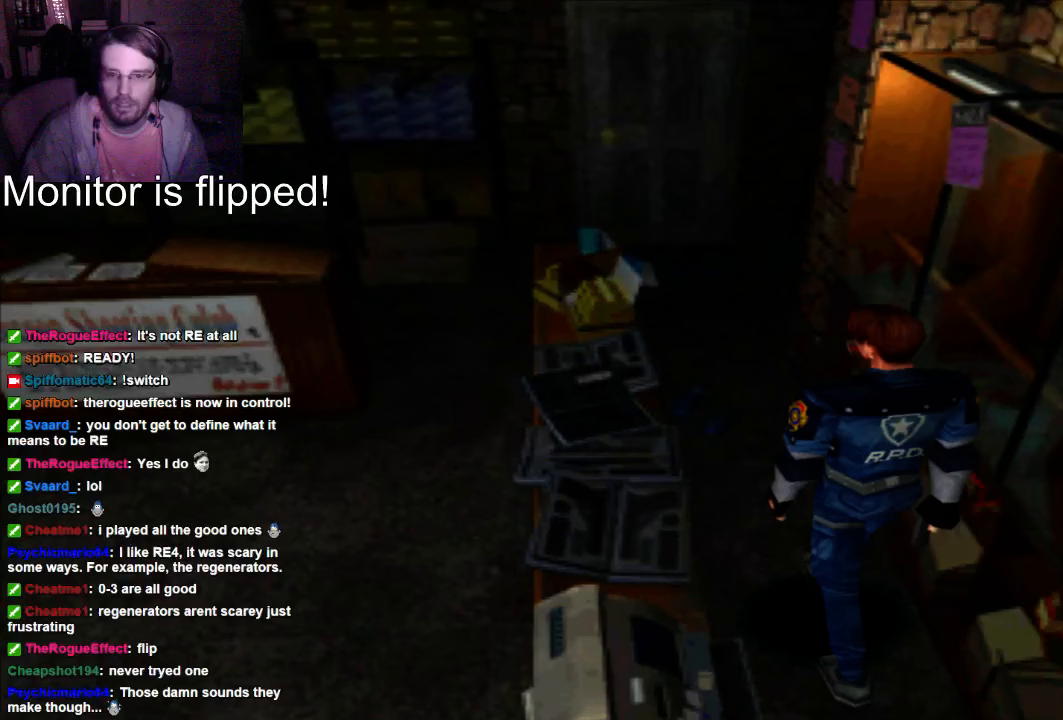
{"dt_ms": 500, "buttons": [], "left_stick": "center", "right_stick": "center", "events": [[100, "DPAD_RIGHT", "down"], [367, "DPAD_UP", "up"], [433, "DPAD_RIGHT", "up"]]}
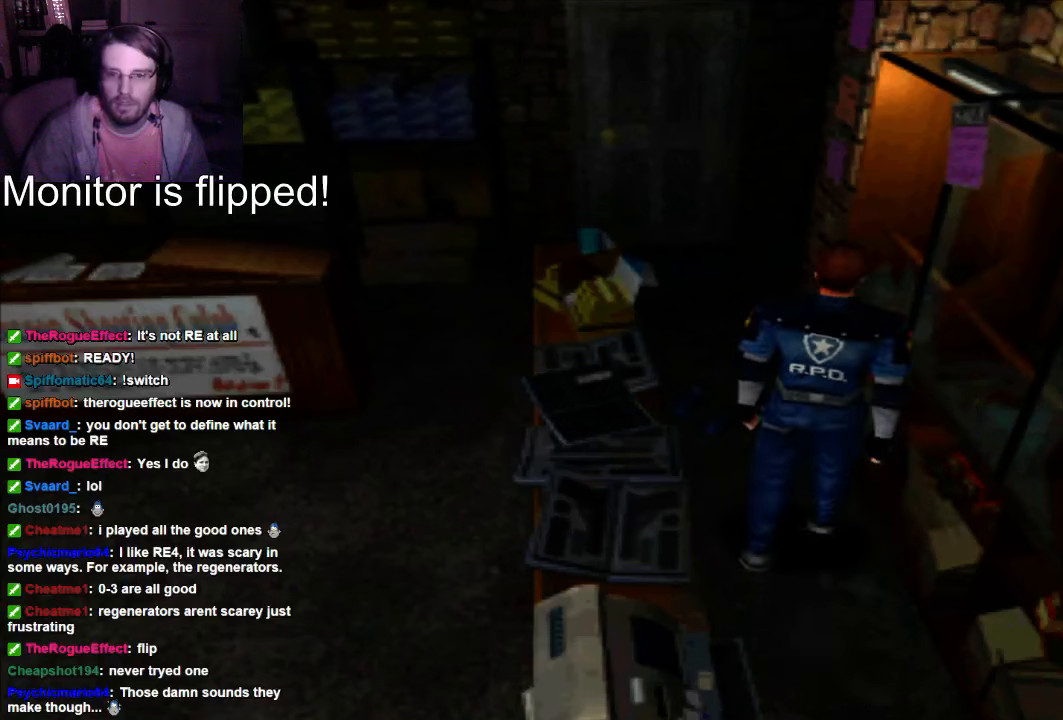
{"dt_ms": 500, "buttons": [], "left_stick": "center", "right_stick": "center", "events": []}
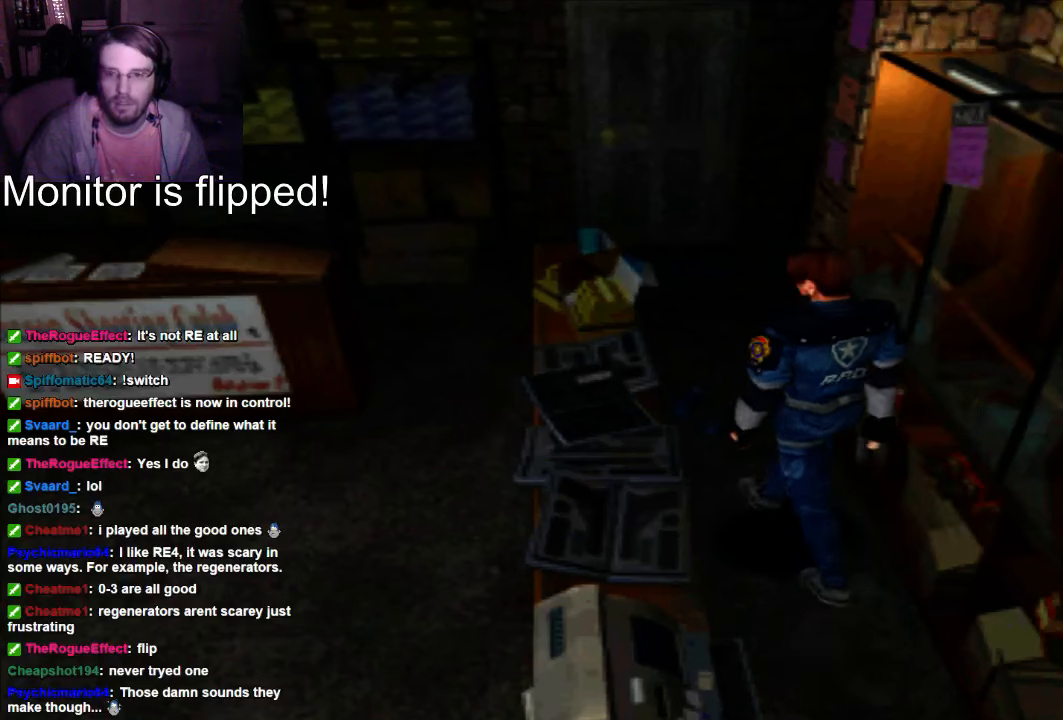
{"dt_ms": 500, "buttons": ["DPAD_UP"], "left_stick": "center", "right_stick": "center", "events": [[300, "DPAD_UP", "down"]]}
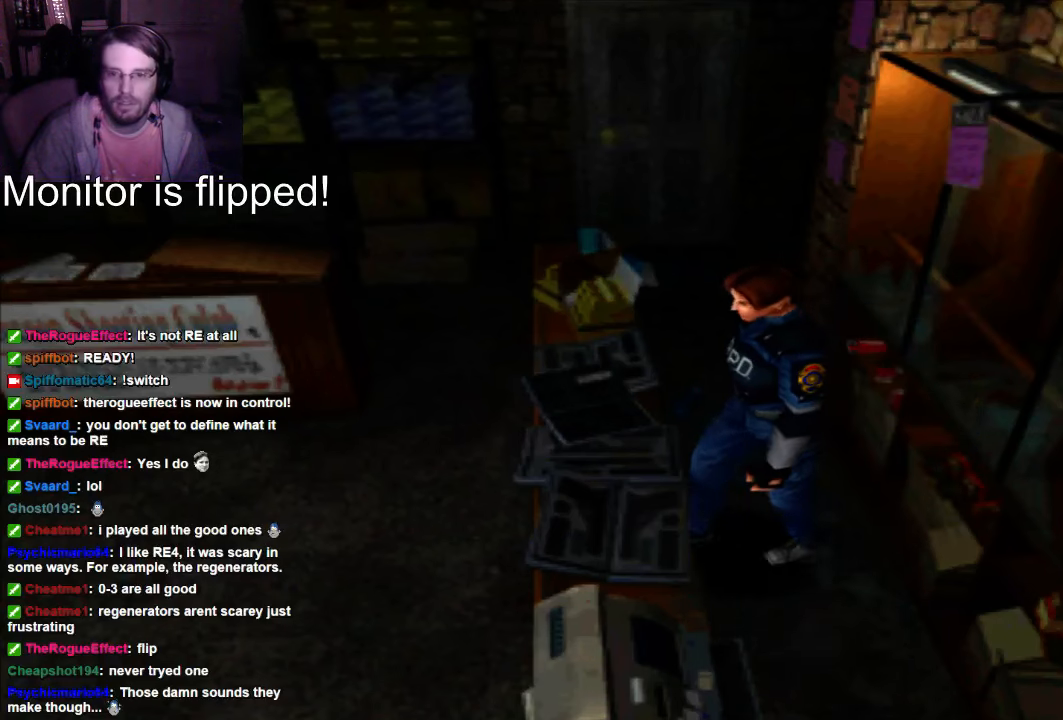
{"dt_ms": 1000, "buttons": ["DPAD_UP"], "left_stick": "center", "right_stick": "center"}
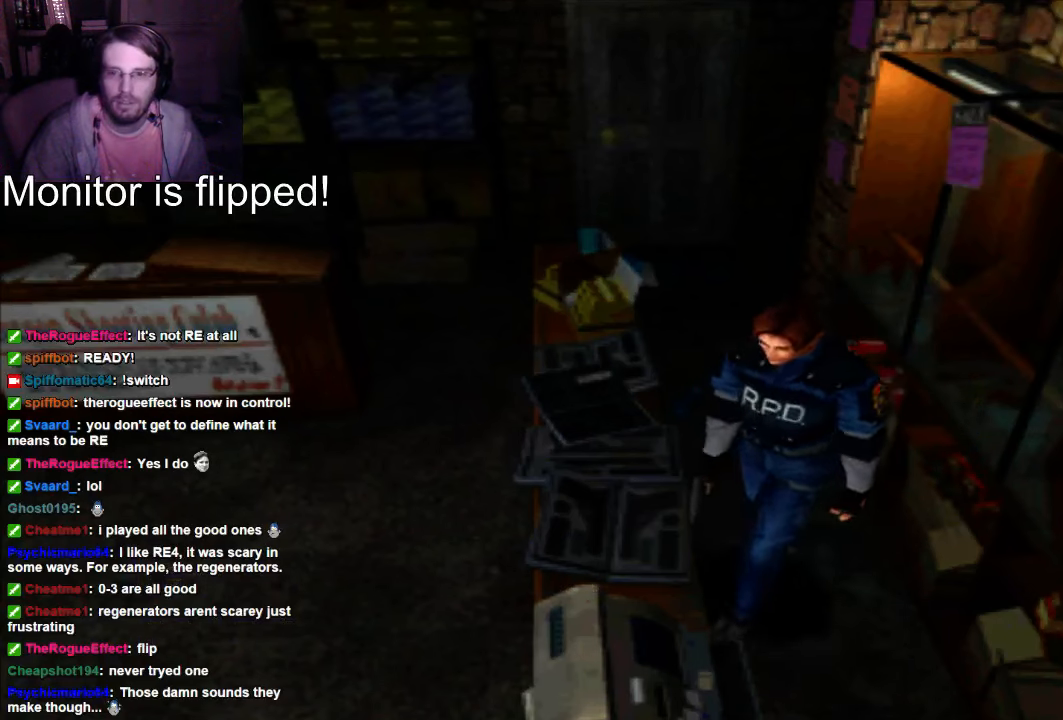
{"dt_ms": 500, "buttons": ["DPAD_UP"], "left_stick": "center", "right_stick": "center", "events": []}
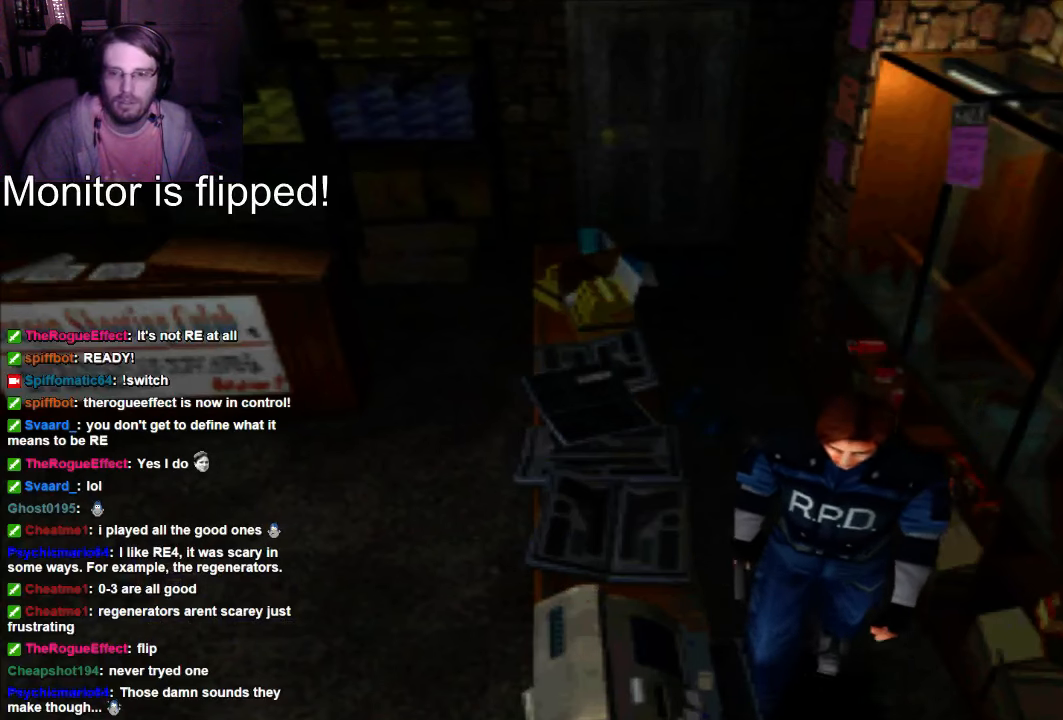
{"dt_ms": 500, "buttons": ["DPAD_UP"], "left_stick": "center", "right_stick": "center", "events": []}
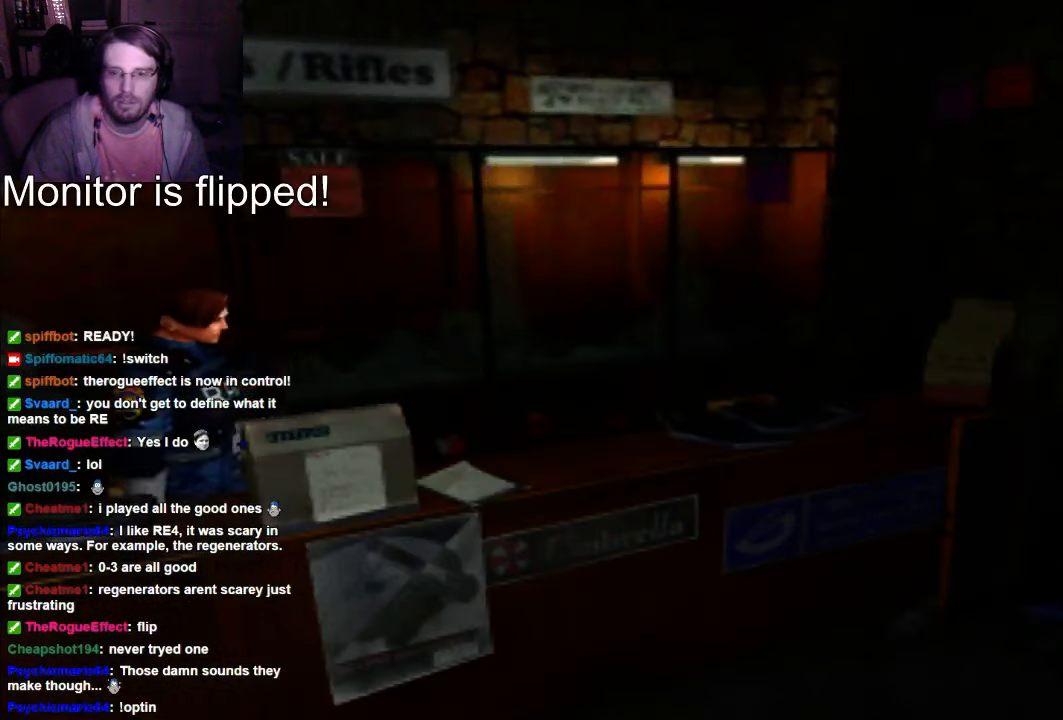
{"dt_ms": 500, "buttons": [], "left_stick": "center", "right_stick": "center", "events": [[300, "DPAD_UP", "up"]]}
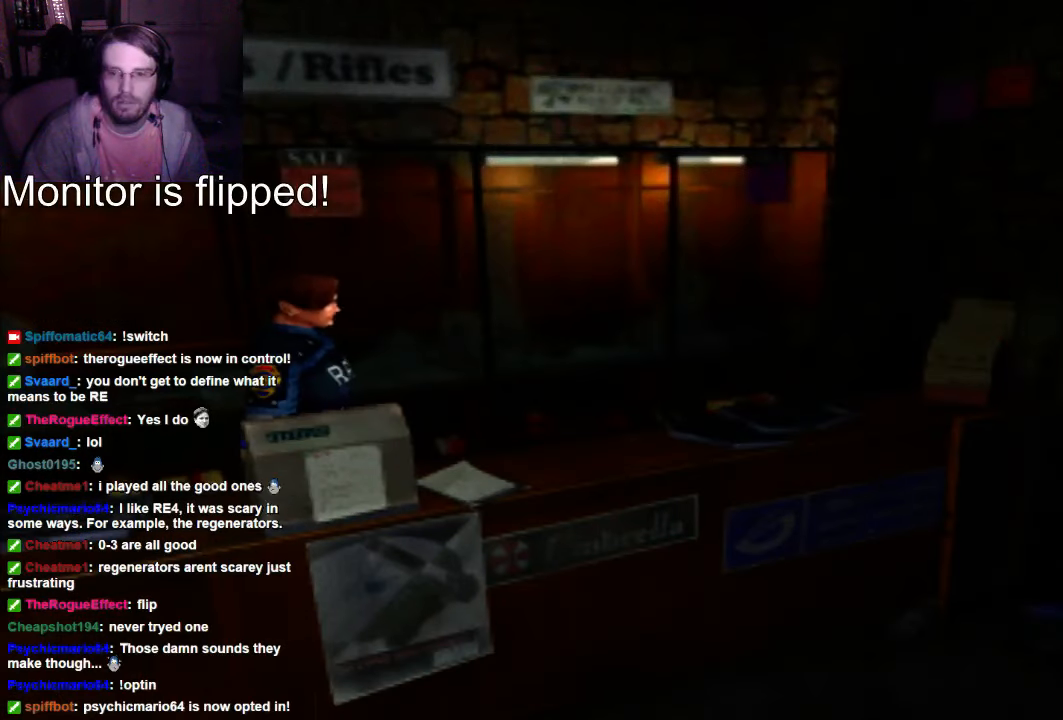
{"dt_ms": 500, "buttons": ["DPAD_UP"], "left_stick": "center", "right_stick": "center", "events": [[233, "DPAD_UP", "down"]]}
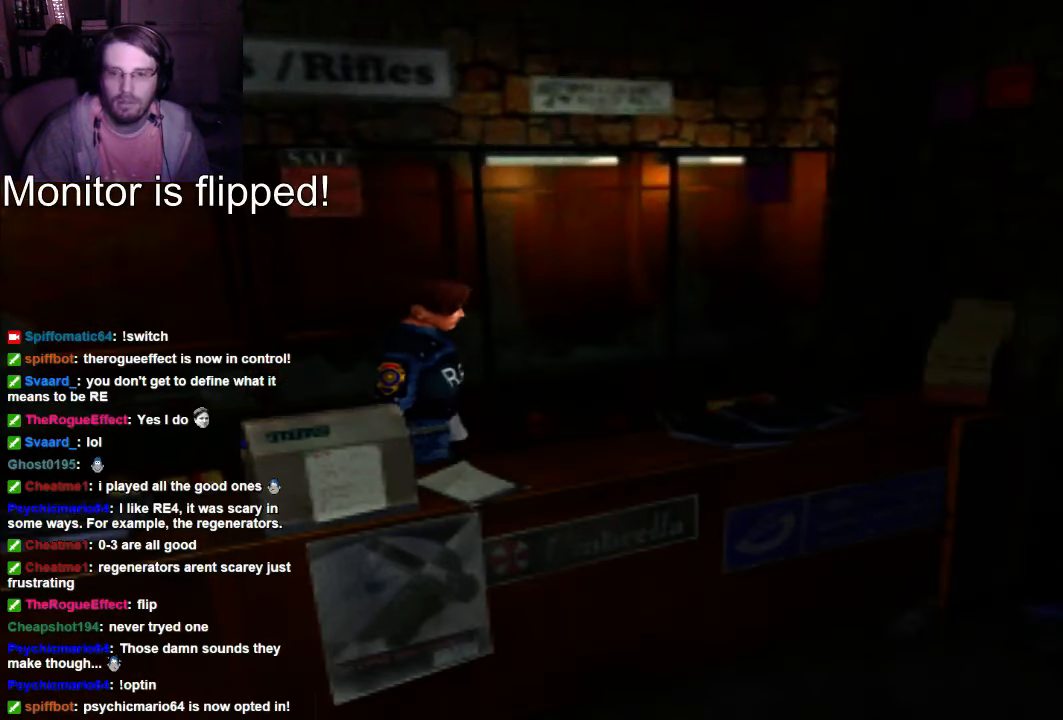
{"dt_ms": 500, "buttons": ["DPAD_UP"], "left_stick": "center", "right_stick": "center", "events": [[167, "X", "down"], [467, "X", "up"]]}
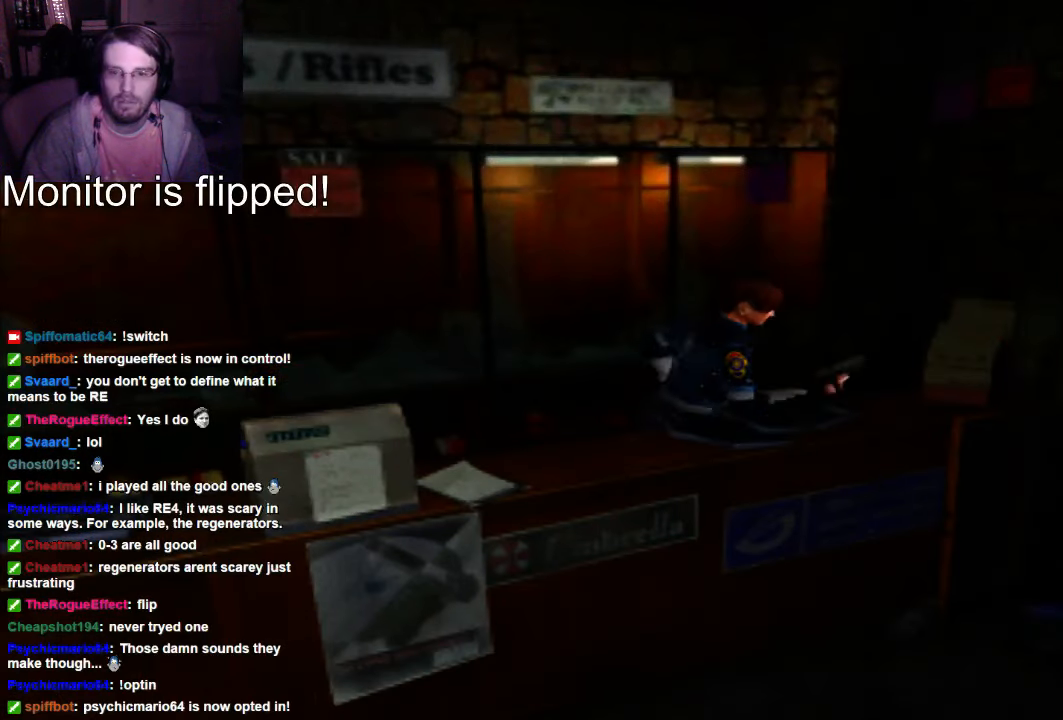
{"dt_ms": 500, "buttons": ["DPAD_UP", "DPAD_RIGHT"], "left_stick": "center", "right_stick": "center", "events": [[233, "A", "down"], [300, "DPAD_RIGHT", "down"], [367, "A", "up"]]}
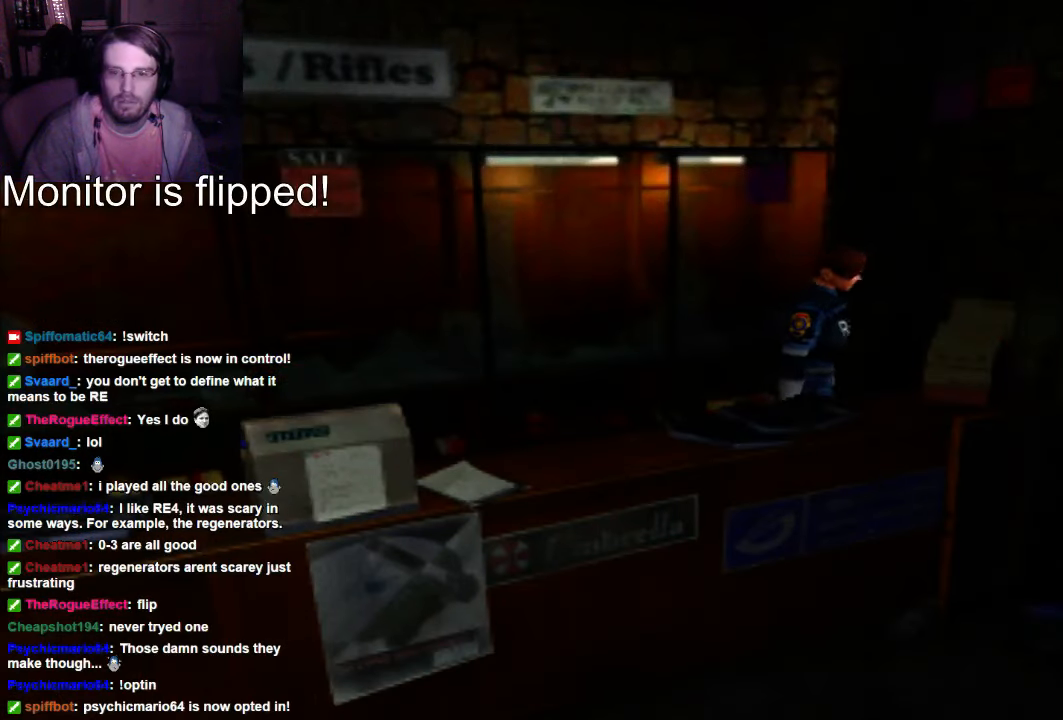
{"dt_ms": 500, "buttons": ["A", "DPAD_UP", "DPAD_RIGHT"], "left_stick": "center", "right_stick": "center", "events": [[33, "A", "down"], [100, "DPAD_UP", "up"], [167, "A", "up"], [300, "A", "down"], [300, "DPAD_UP", "down"], [367, "DPAD_RIGHT", "up"], [400, "A", "up"], [467, "A", "down"], [467, "DPAD_RIGHT", "down"]]}
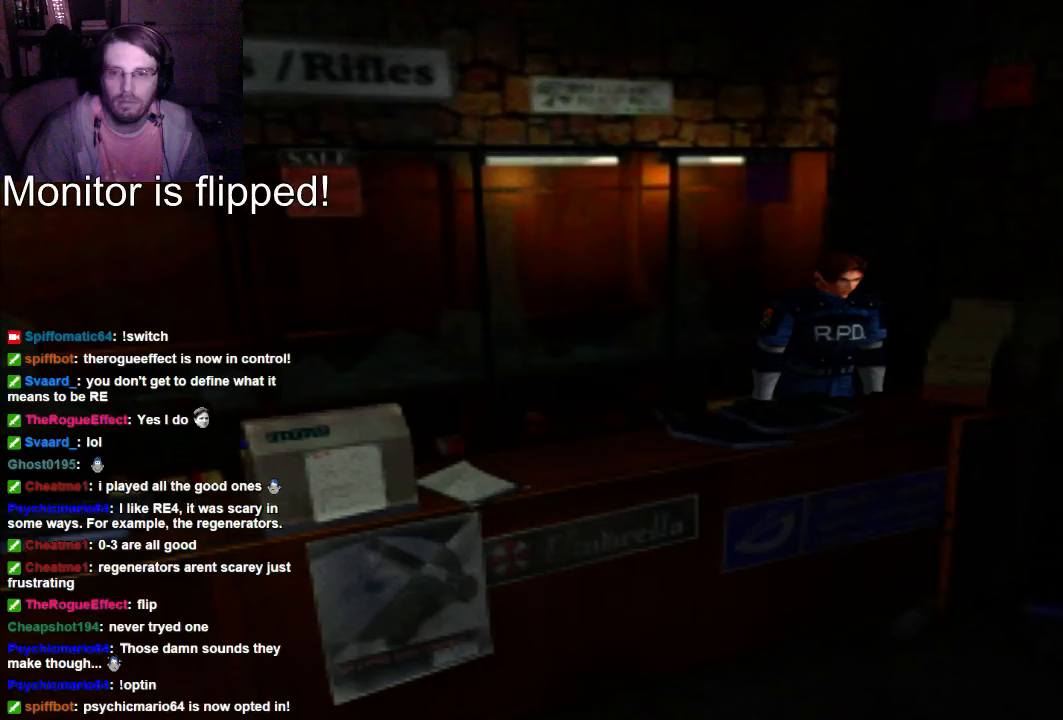
{"dt_ms": 500, "buttons": ["A", "DPAD_UP"], "left_stick": "center", "right_stick": "center", "events": [[100, "A", "up"], [167, "DPAD_RIGHT", "up"], [233, "A", "down"]]}
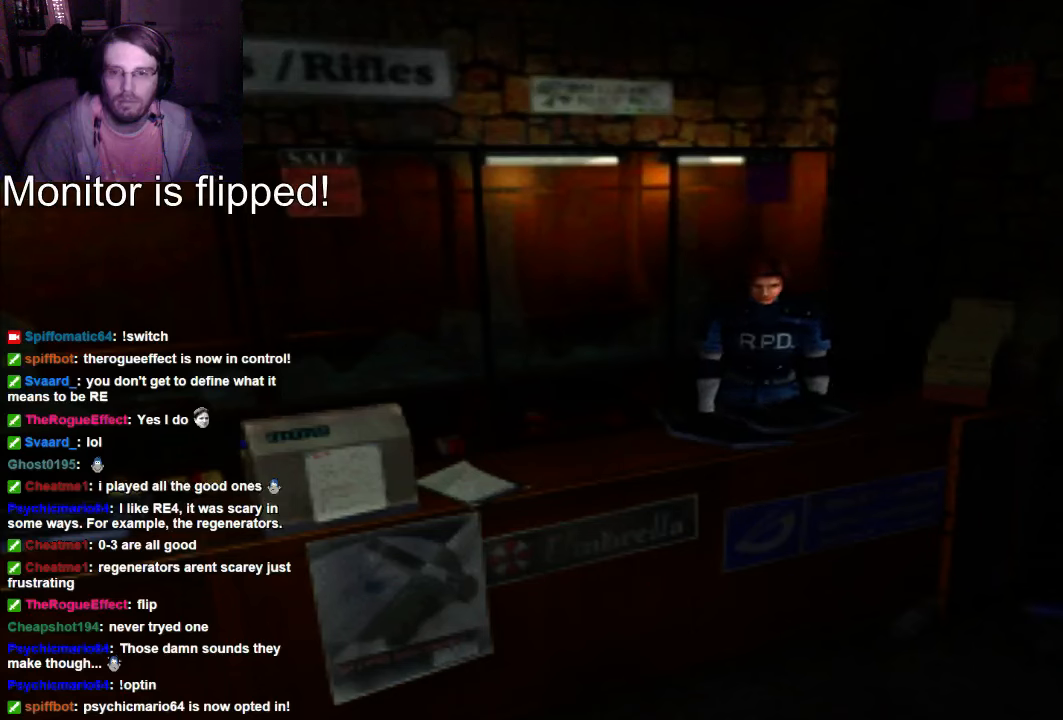
{"dt_ms": 500, "buttons": ["DPAD_UP"], "left_stick": "center", "right_stick": "center", "events": [[33, "A", "up"], [167, "A", "down"], [233, "A", "up"], [367, "A", "down"], [467, "A", "up"]]}
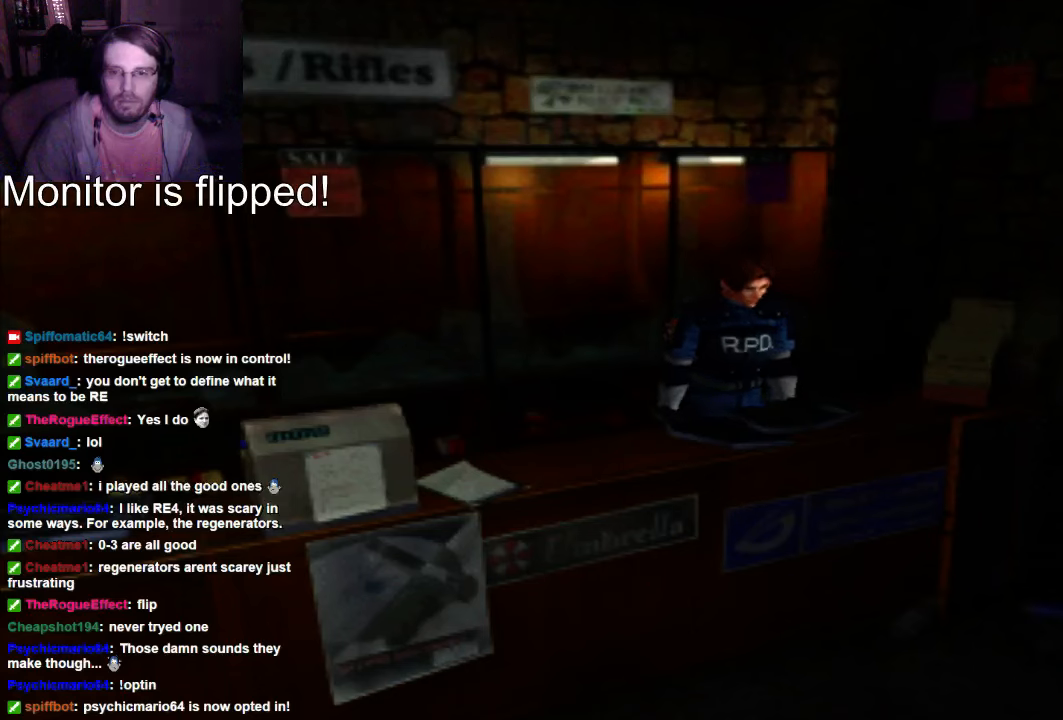
{"dt_ms": 500, "buttons": ["A", "DPAD_UP"], "left_stick": "center", "right_stick": "center", "events": [[33, "A", "down"], [100, "DPAD_RIGHT", "down"], [467, "DPAD_RIGHT", "up"]]}
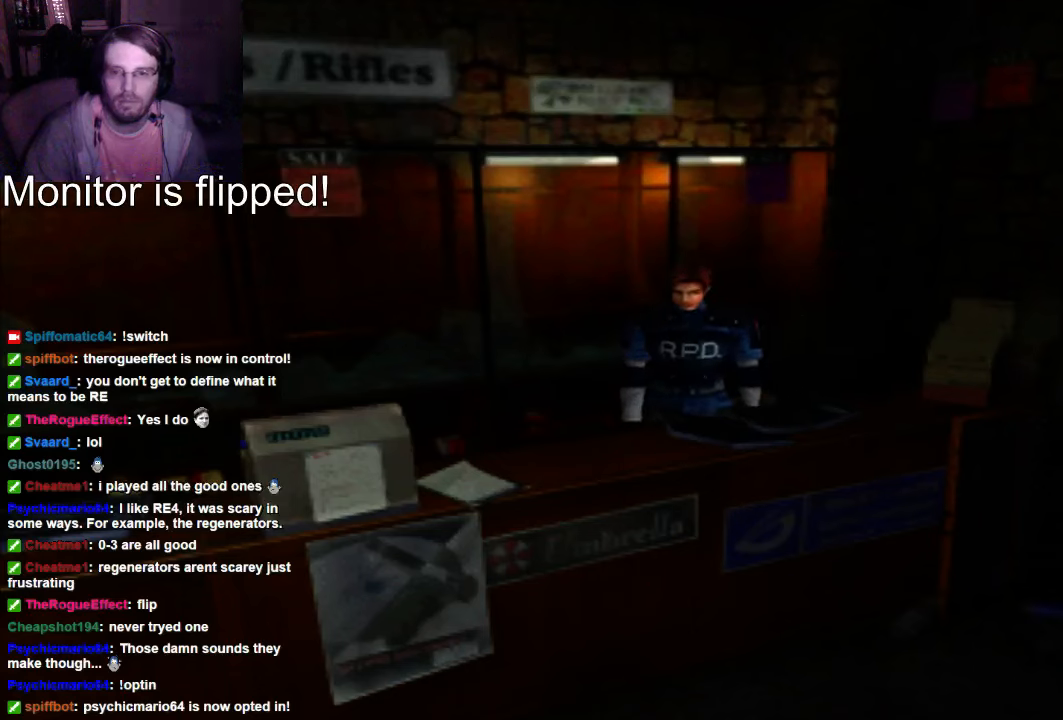
{"dt_ms": 500, "buttons": ["A", "DPAD_UP", "DPAD_RIGHT"], "left_stick": "center", "right_stick": "center", "events": [[233, "DPAD_RIGHT", "down"]]}
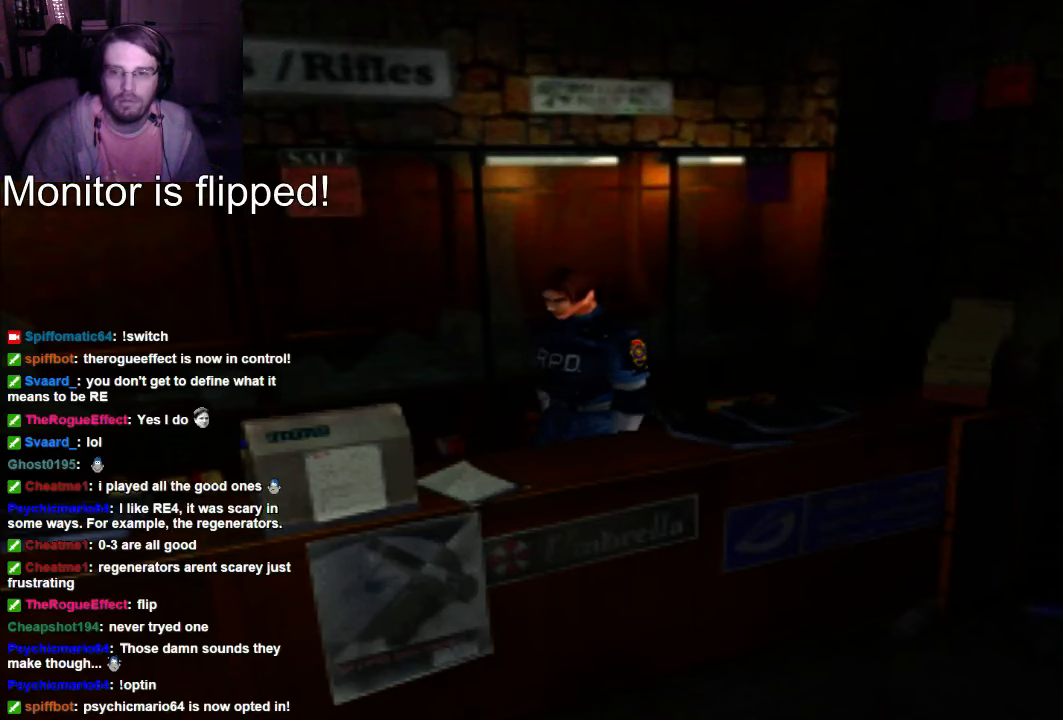
{"dt_ms": 500, "buttons": ["A", "DPAD_UP"], "left_stick": "center", "right_stick": "center", "events": [[33, "DPAD_RIGHT", "up"]]}
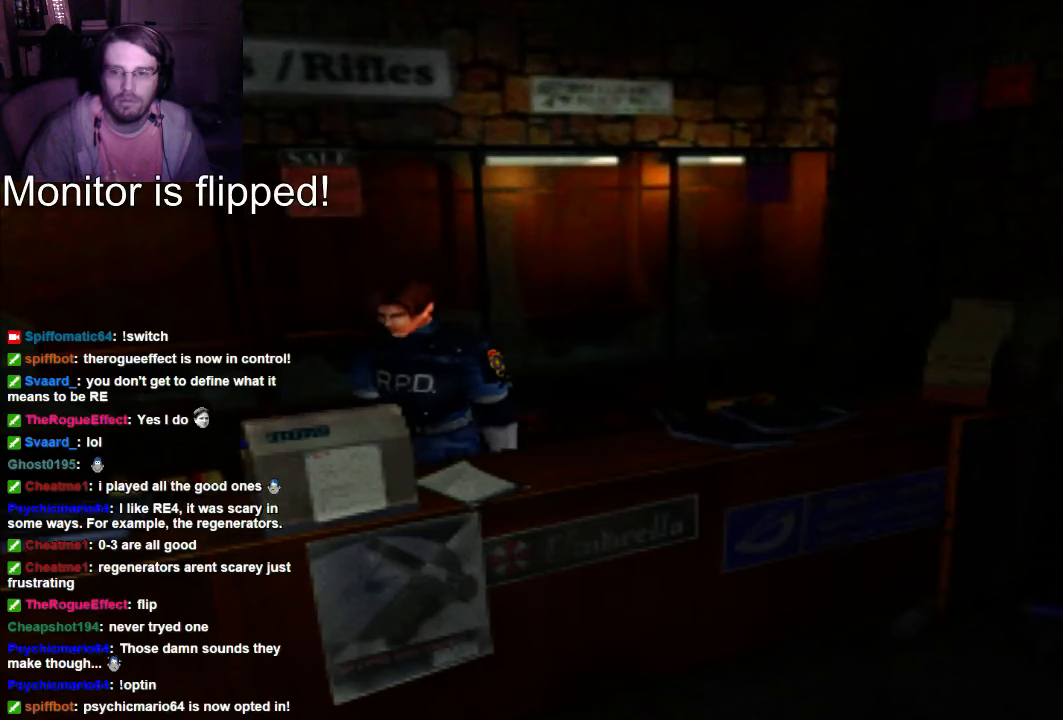
{"dt_ms": 500, "buttons": ["DPAD_UP"], "left_stick": "center", "right_stick": "center", "events": [[33, "A", "up"], [167, "A", "down"], [233, "A", "up"], [367, "A", "down"], [467, "A", "up"]]}
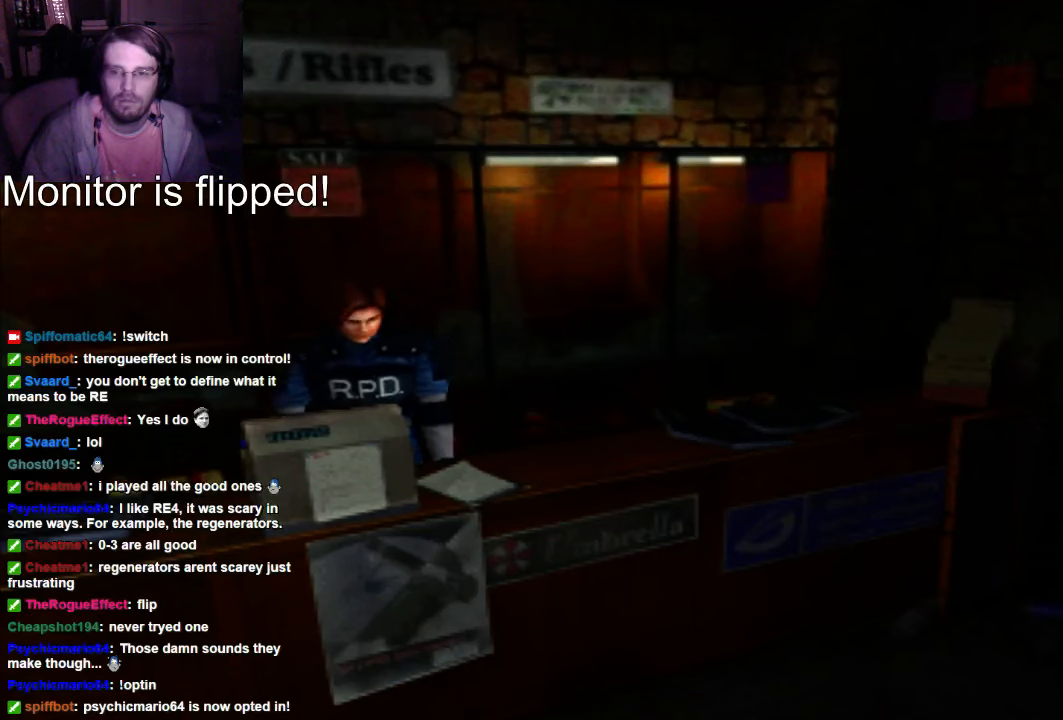
{"dt_ms": 500, "buttons": [], "left_stick": "center", "right_stick": "center", "events": [[33, "A", "down"], [167, "A", "up"], [233, "DPAD_UP", "up"]]}
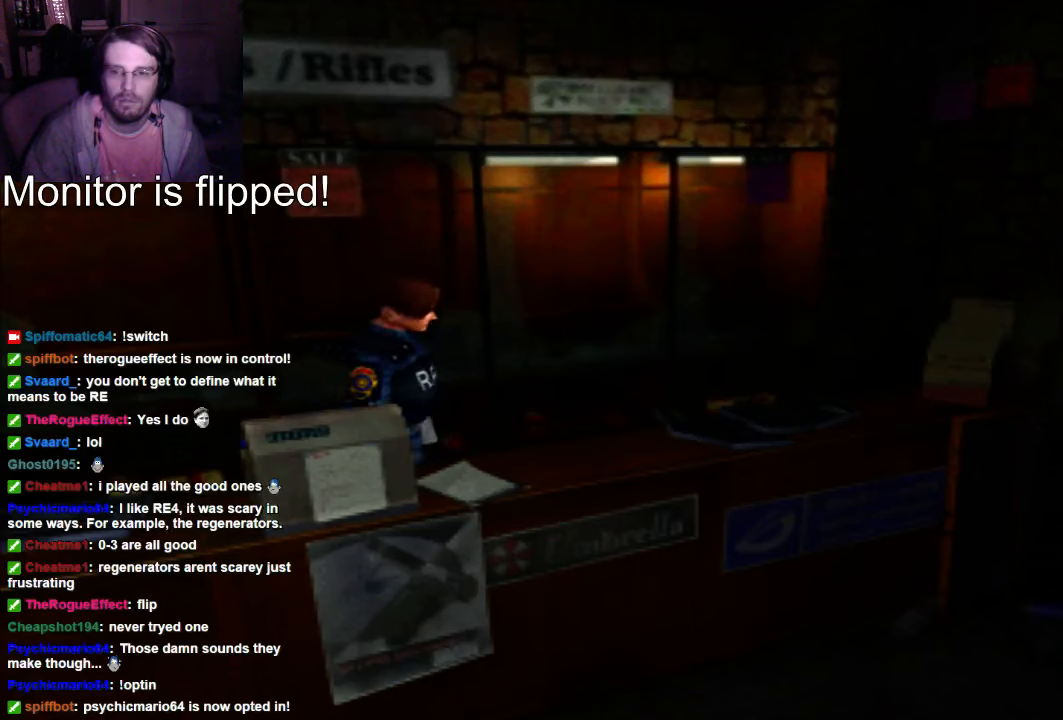
{"dt_ms": 500, "buttons": ["DPAD_UP"], "left_stick": "center", "right_stick": "center", "events": [[233, "DPAD_UP", "down"]]}
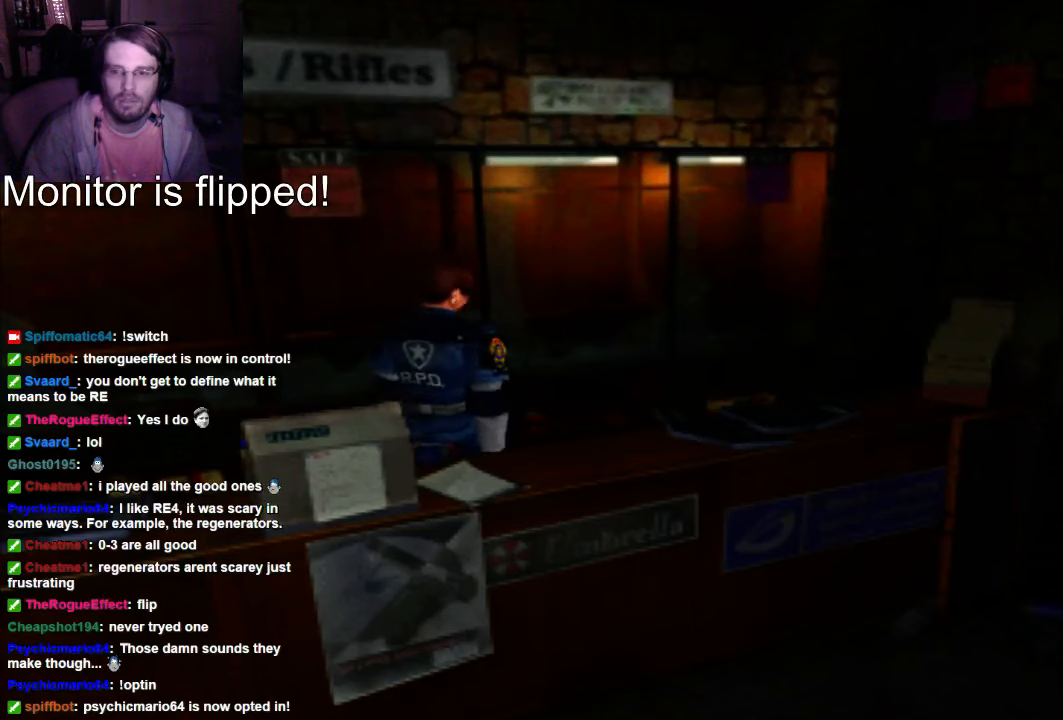
{"dt_ms": 500, "buttons": ["A", "DPAD_UP"], "left_stick": "center", "right_stick": "center", "events": [[100, "X", "down"], [400, "A", "down"], [400, "X", "up"]]}
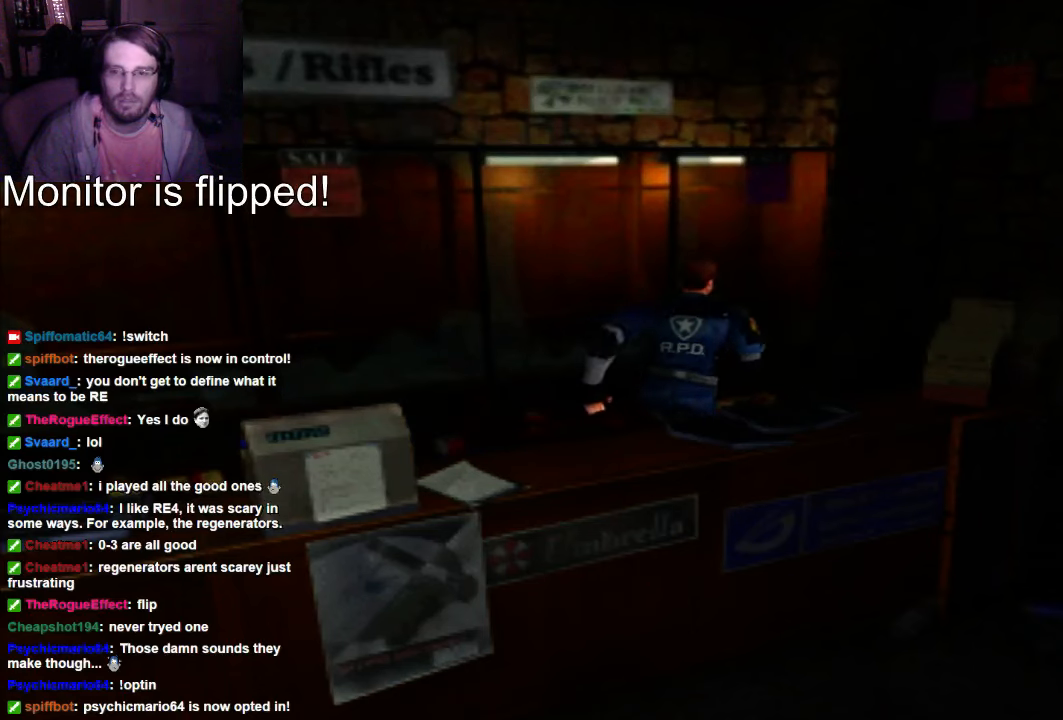
{"dt_ms": 500, "buttons": ["A", "DPAD_UP"], "left_stick": "center", "right_stick": "center", "events": [[100, "A", "up"], [233, "A", "down"], [333, "A", "up"], [467, "A", "down"]]}
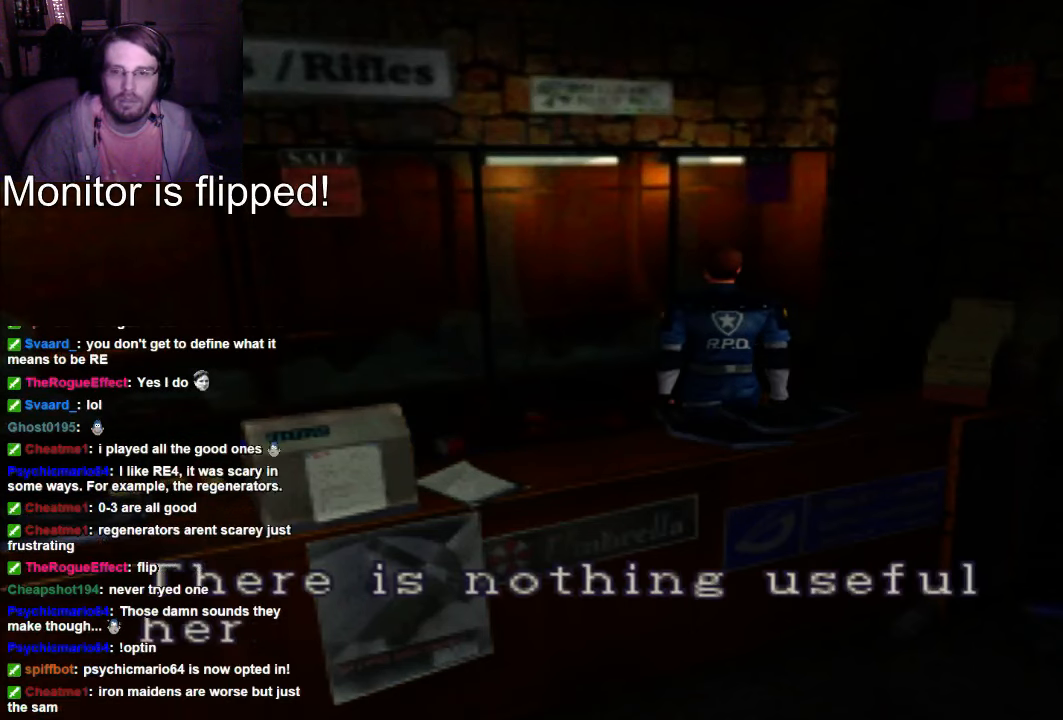
{"dt_ms": 500, "buttons": ["DPAD_UP"], "left_stick": "center", "right_stick": "center", "events": [[33, "A", "up"], [267, "A", "down"], [400, "A", "up"]]}